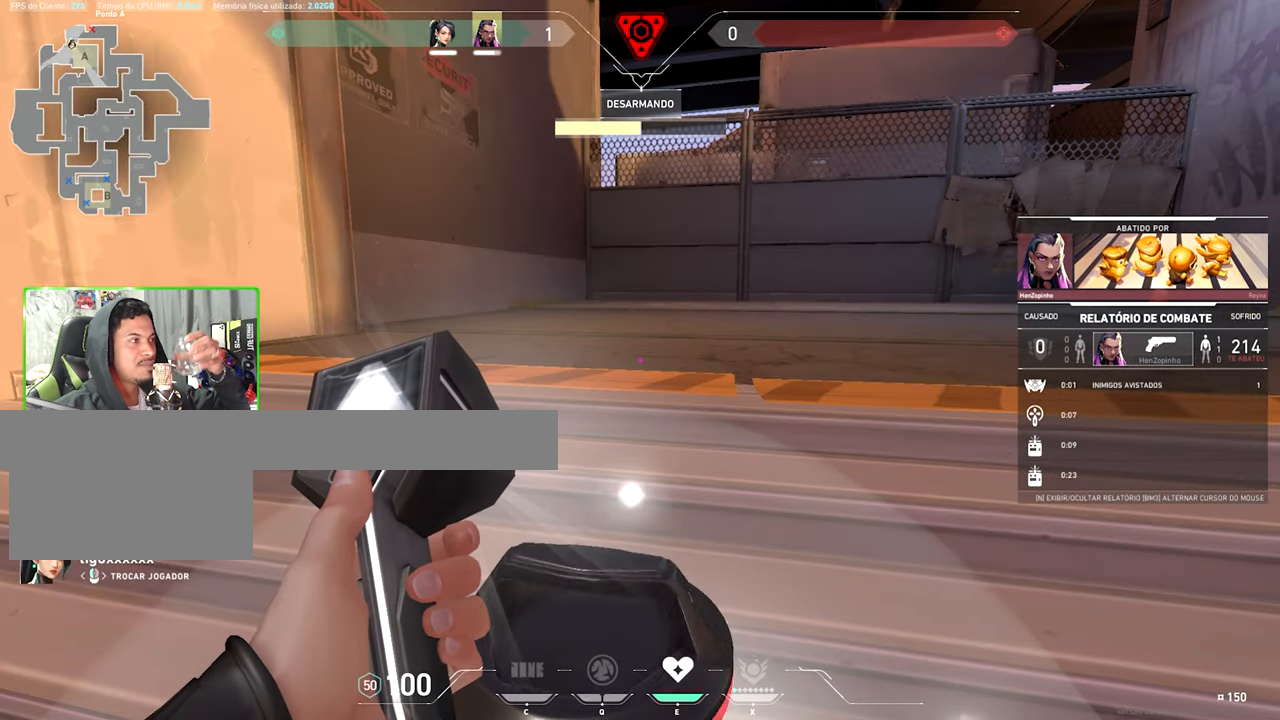
Gameplay with keyboard and mouse; each line is a JSON object with the keys and mouse buttons held at the frame after it. "events" lists presses ("down") and releases ("up") of "1", "2", "3", "4", "5", "a", "alt", "c", "caps_lock", "ctrl", "d", "e", "f", "g", "q", "r", "s", "shift", "space", "t", "tab", "v", "w", "x", "z", "mouse_left", "mouse_wheel" and "mouse_right" between this image and that frame as [ms after this image, input, new state], when the widget could be followed in between. "mouse_left", "mouse_wheel", "mouse_right" = the "left", "wheel", "right" buttons of the "mouse" list. No other keys are recorded. "wheel" means that the mouse wheel is clicked or scrolled. Not read: mouse_move.
{"keys": ["v"], "mouse": [], "events": []}
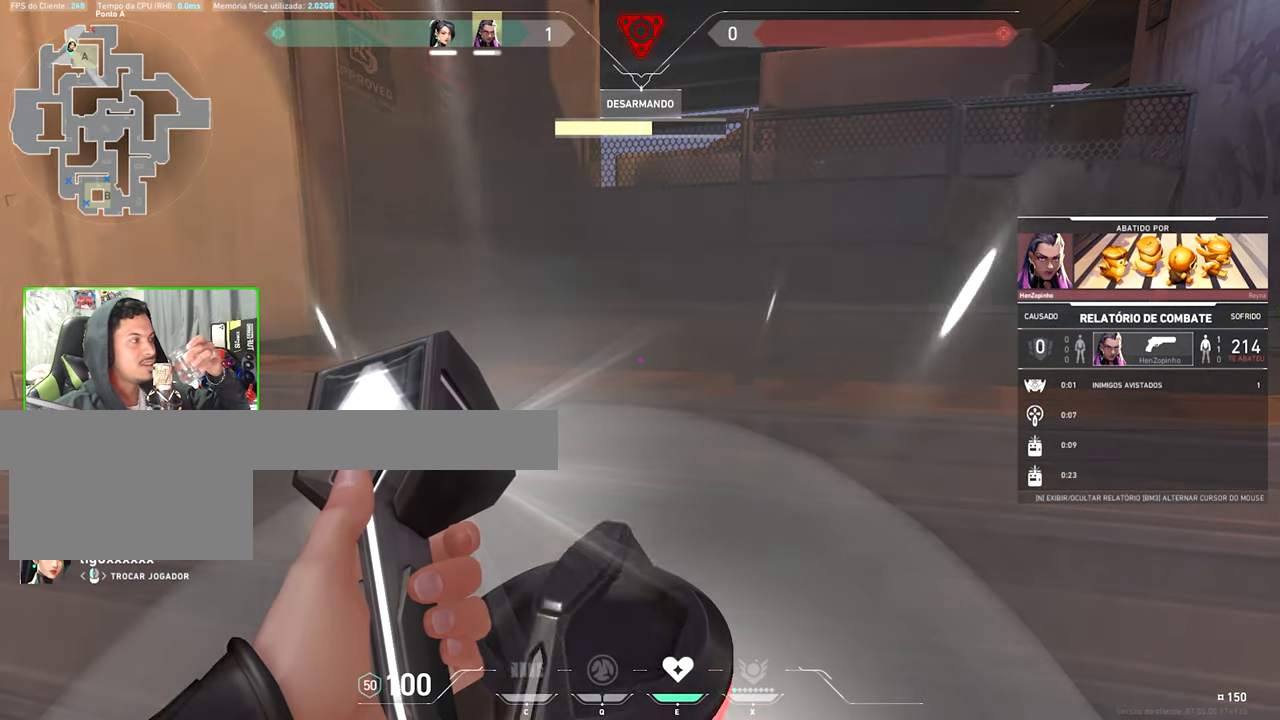
{"keys": [], "mouse": [], "events": [[83, "v", "up"]]}
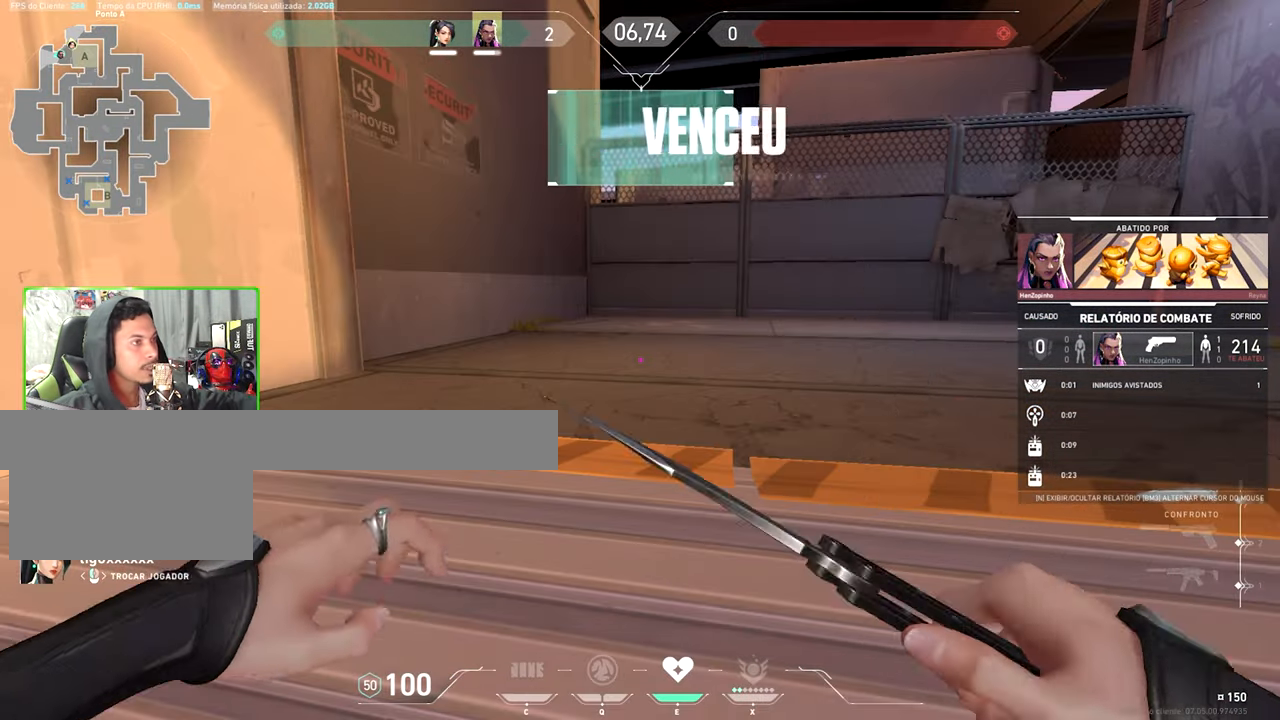
{"keys": [], "mouse": [], "events": []}
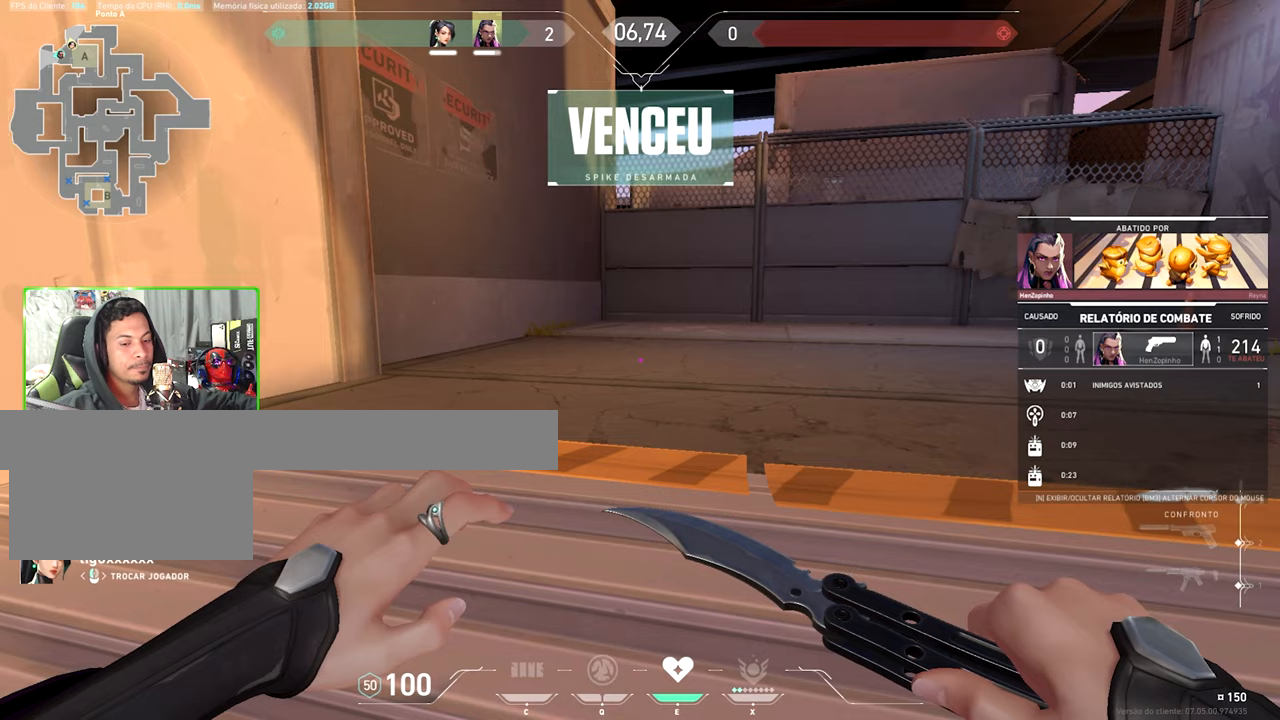
{"keys": [], "mouse": [], "events": []}
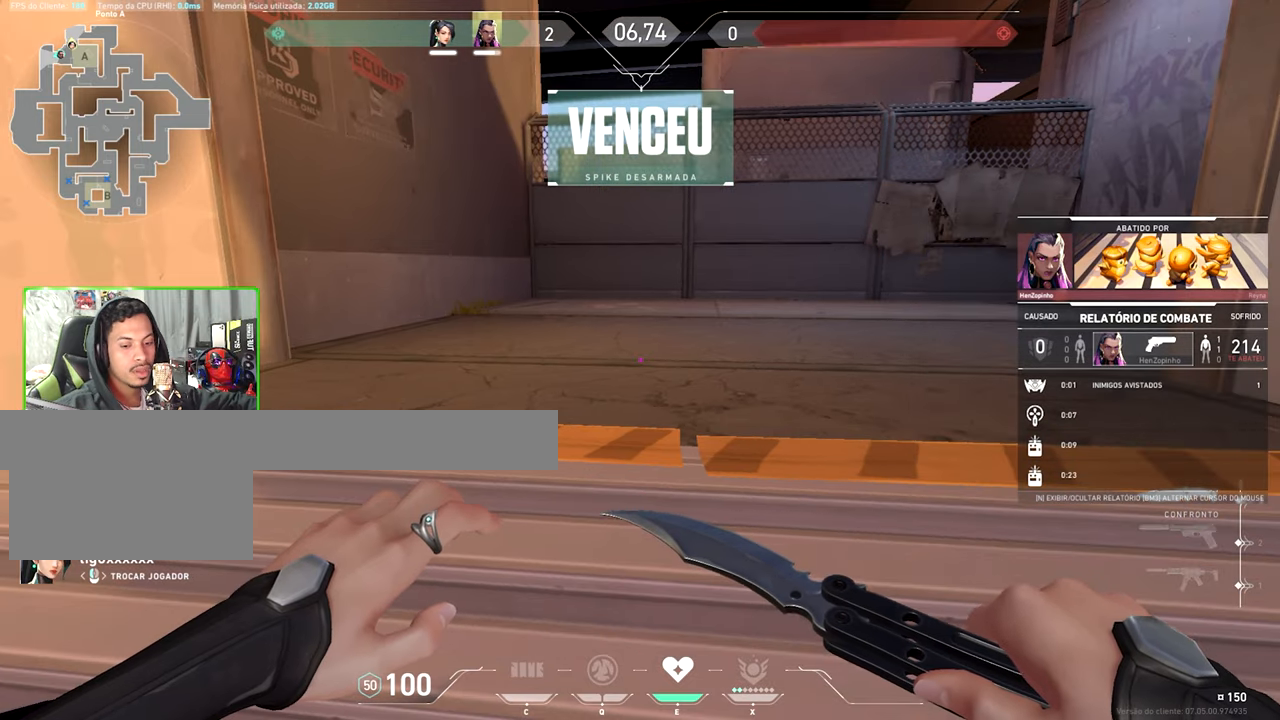
{"keys": ["tab"], "mouse": [], "events": [[300, "tab", "down"]]}
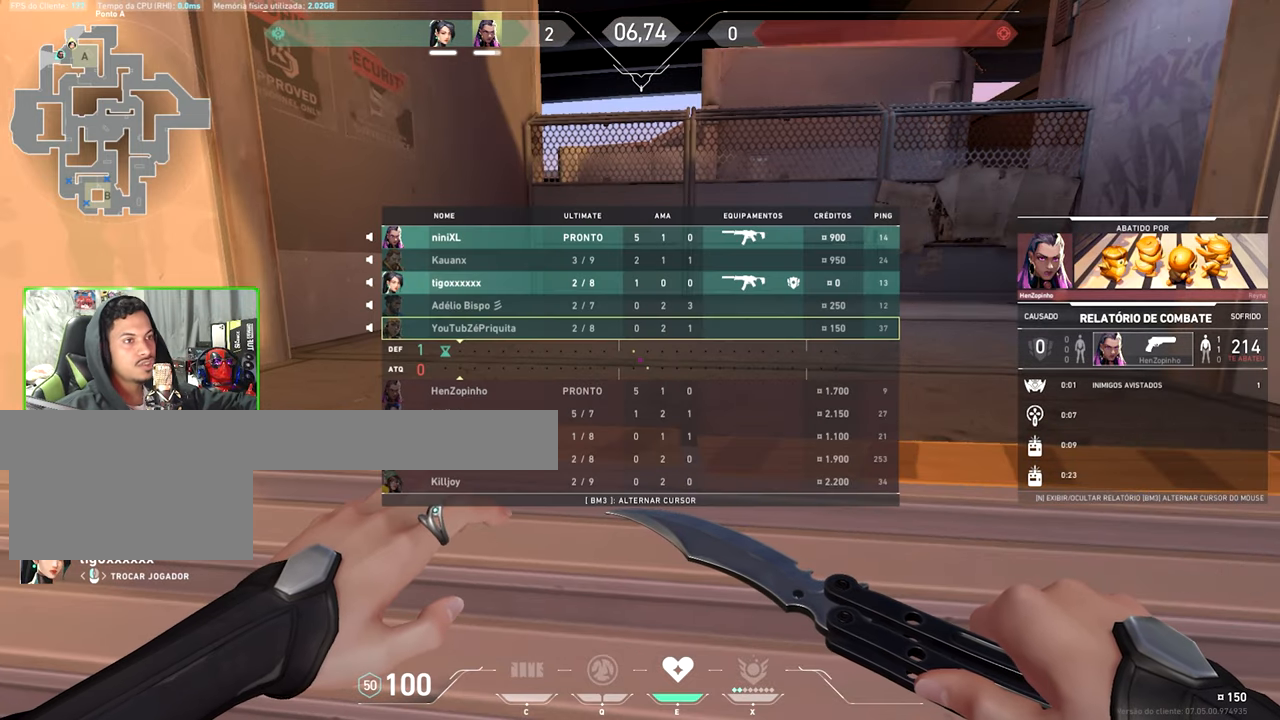
{"keys": ["w"], "mouse": [], "events": [[467, "tab", "up"], [467, "w", "down"]]}
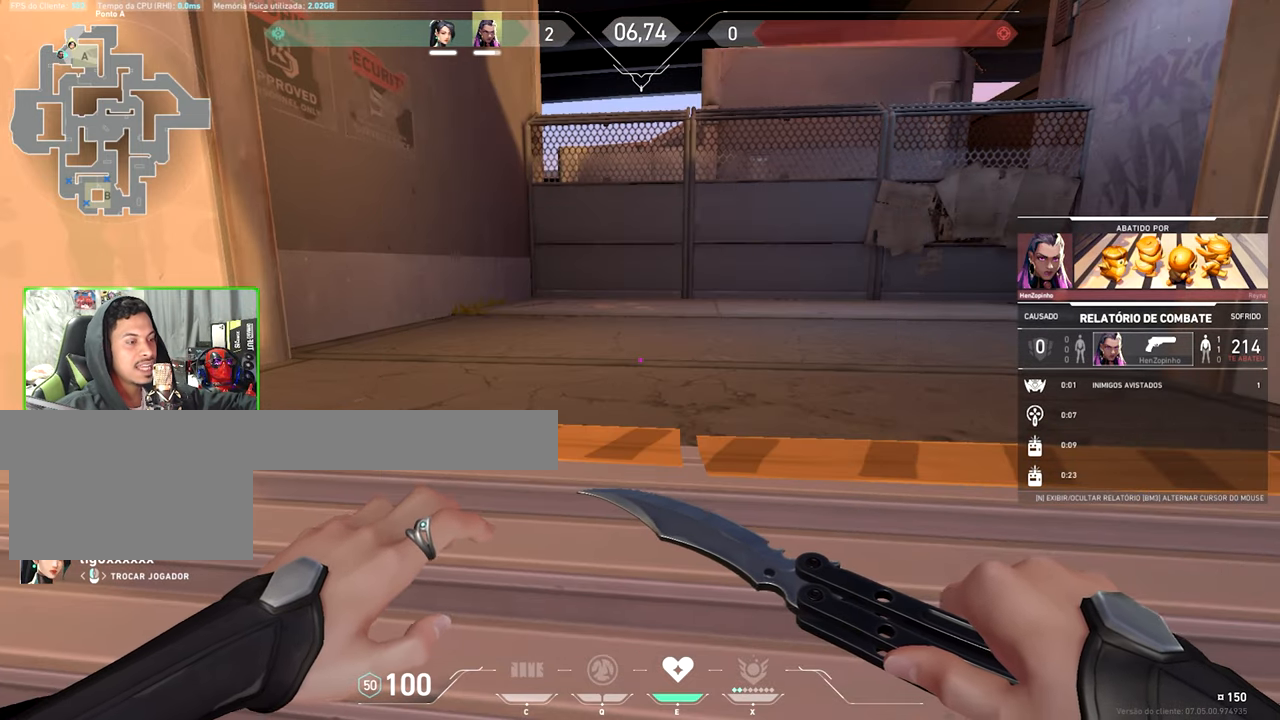
{"keys": ["s"], "mouse": [], "events": [[100, "w", "up"], [350, "s", "down"]]}
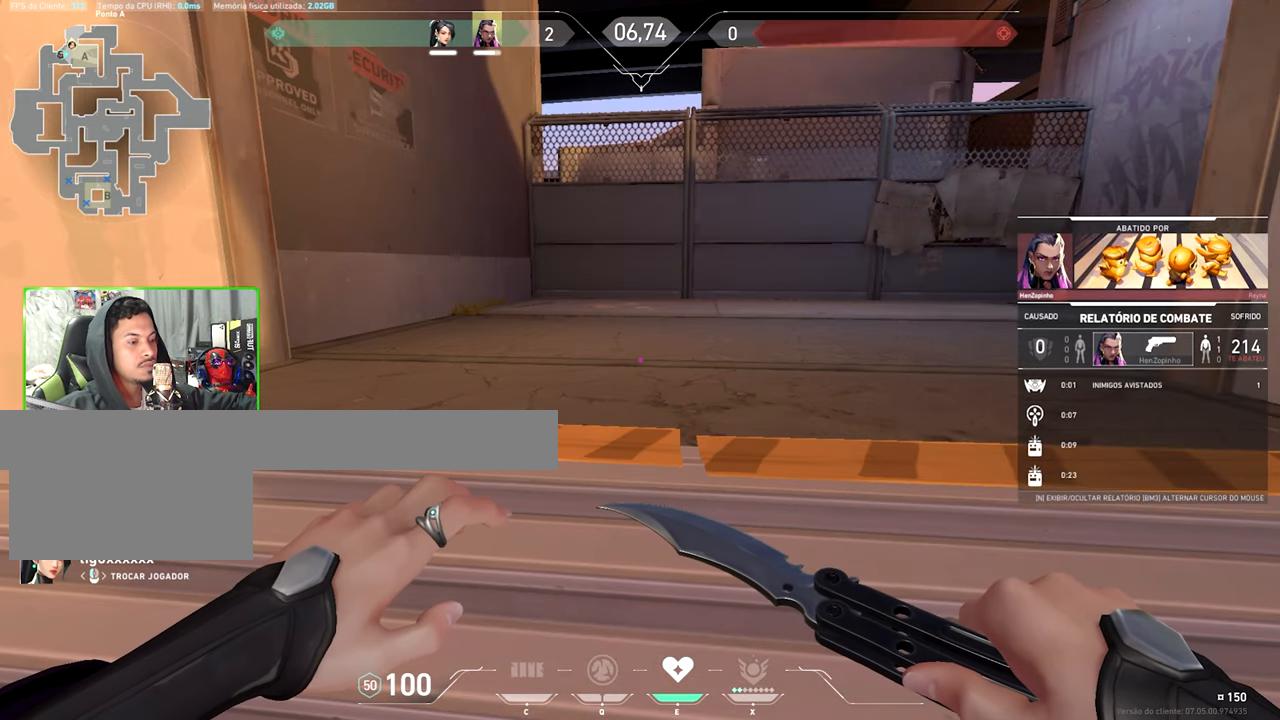
{"keys": [], "mouse": [], "events": [[167, "s", "up"]]}
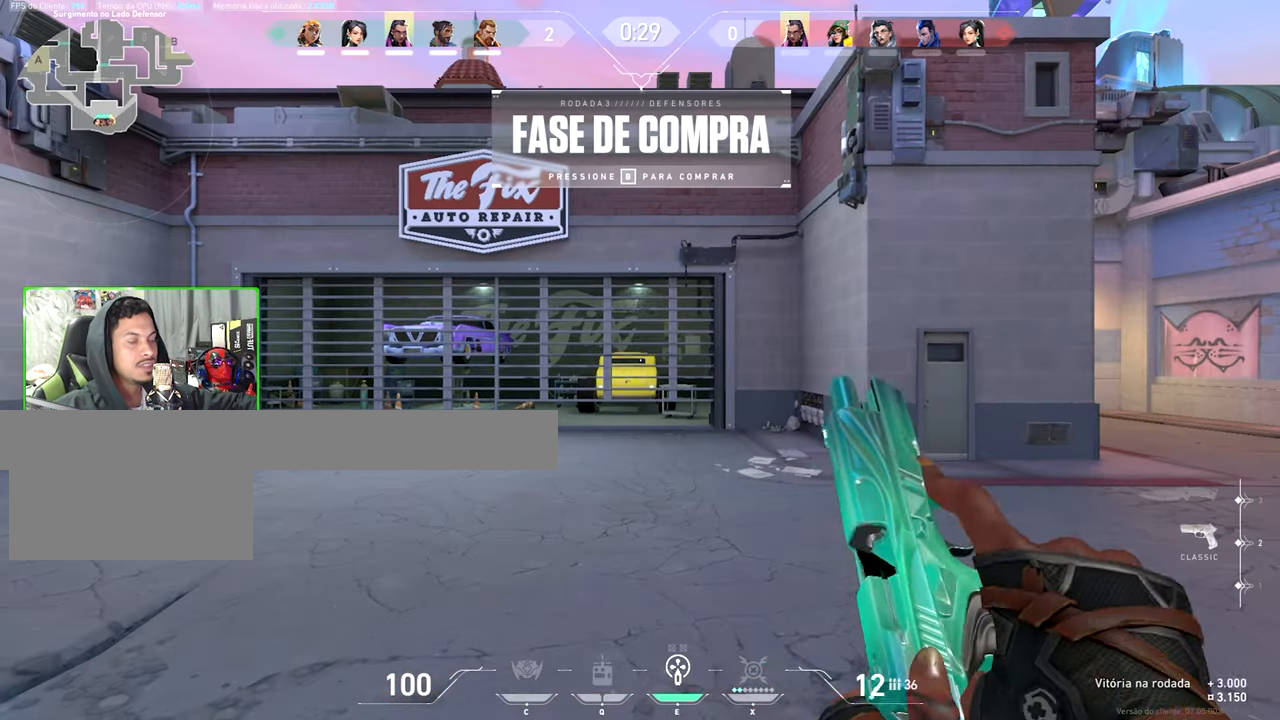
{"keys": ["w"], "mouse": [], "events": [[183, "w", "down"], [233, "mouse_wheel", "down"], [367, "mouse_wheel", "up"]]}
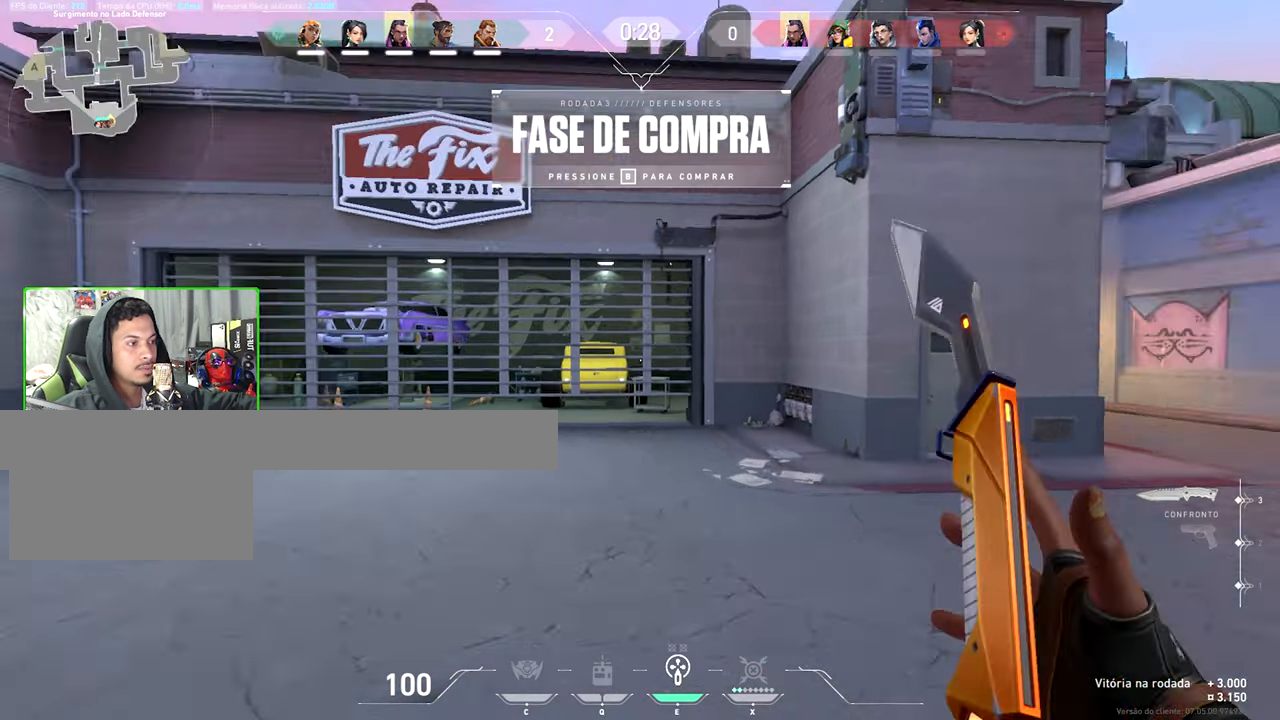
{"keys": ["w"], "mouse": [], "events": []}
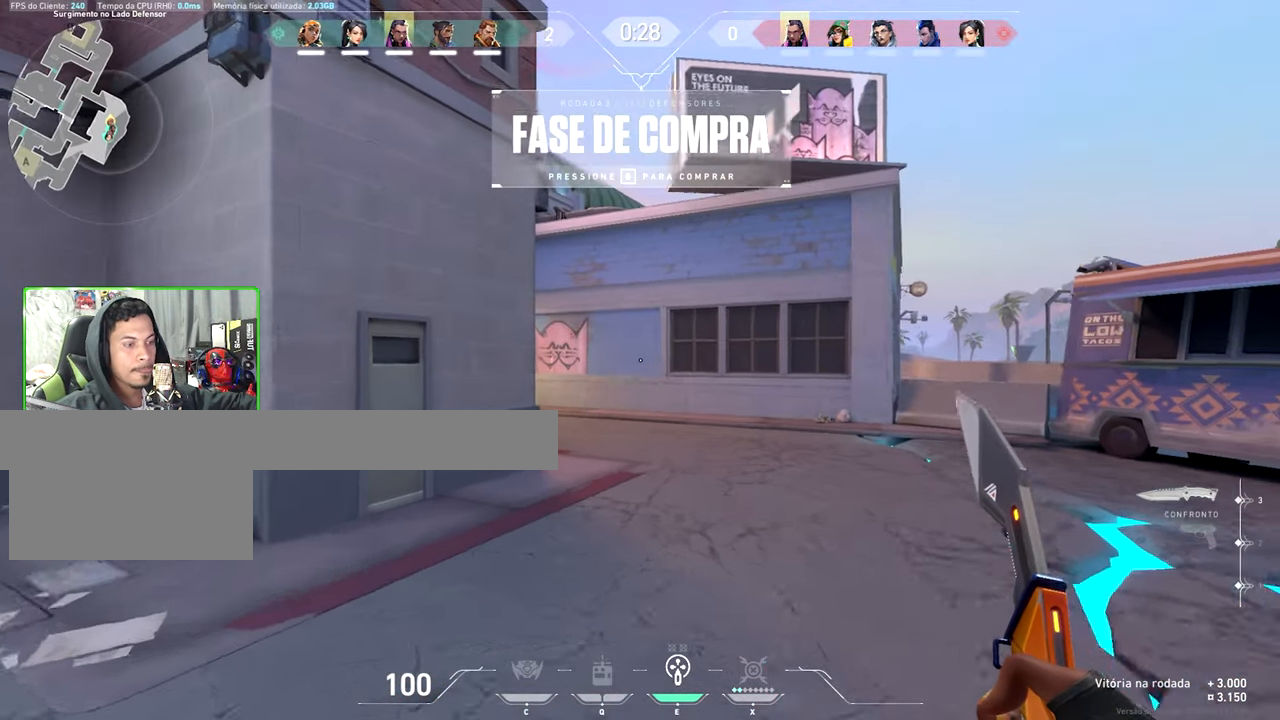
{"keys": ["w"], "mouse": [], "events": []}
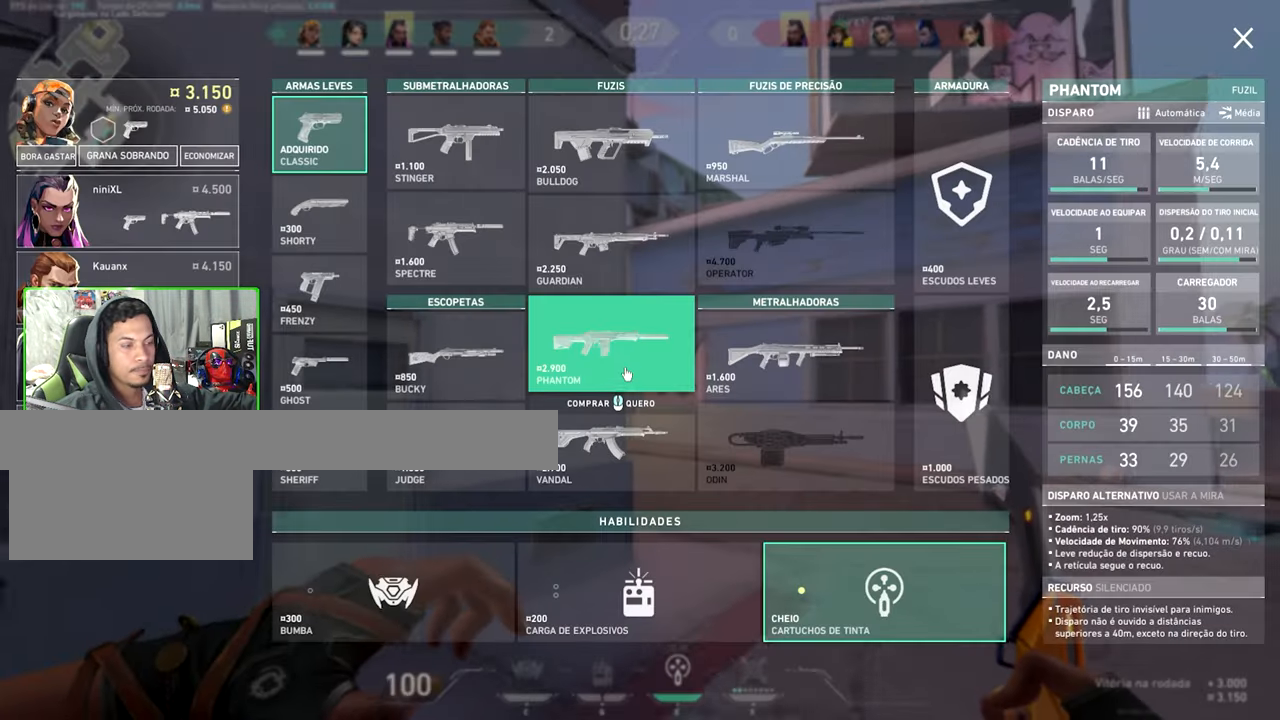
{"keys": ["w"], "mouse": [], "events": [[133, "d", "down"], [283, "d", "up"], [333, "d", "down"], [350, "d", "up"]]}
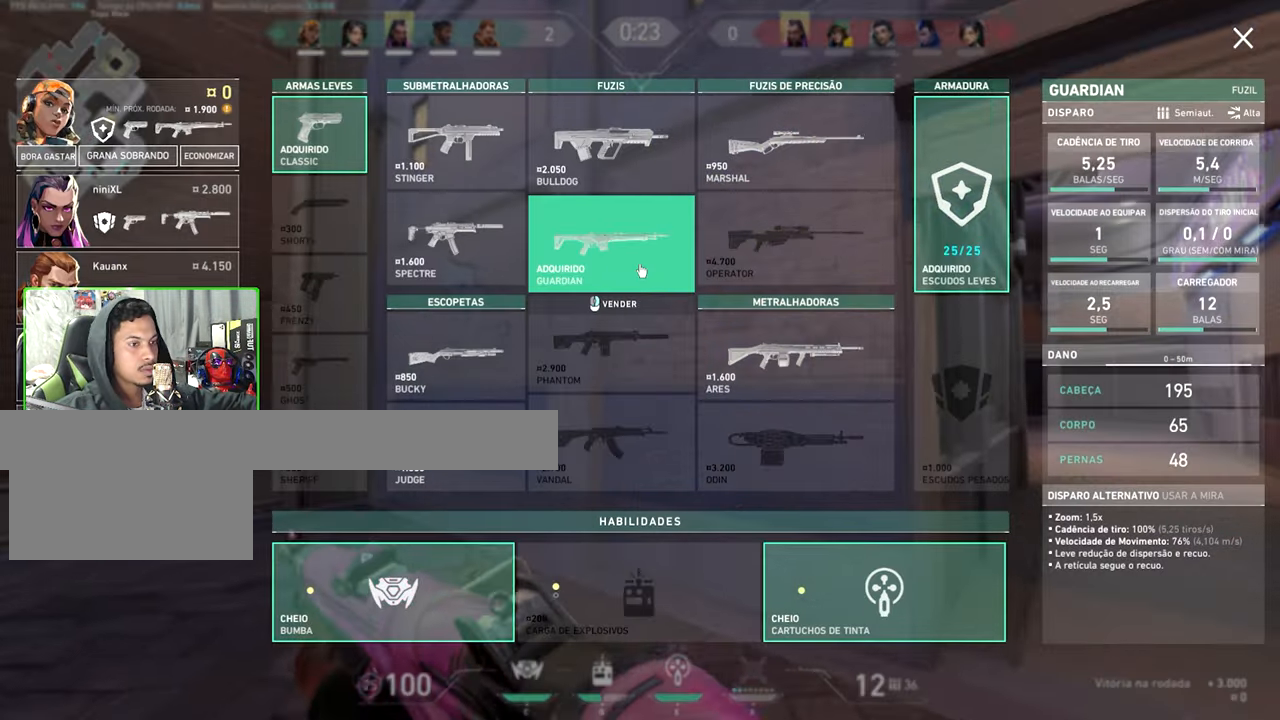
{"keys": ["tab", "v", "w"], "mouse": [], "events": [[133, "mouse_wheel", "down"], [183, "mouse_wheel", "up"], [200, "v", "down"], [300, "tab", "down"]]}
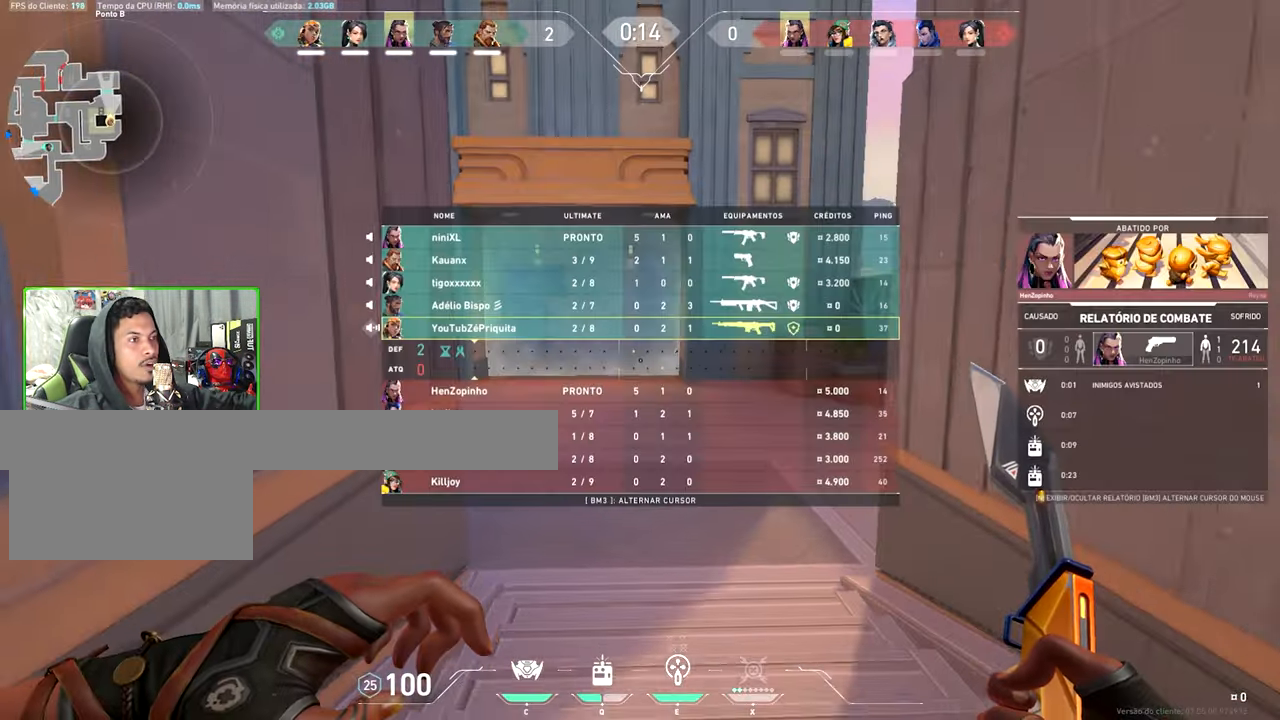
{"keys": ["tab", "v", "w"], "mouse": [], "events": []}
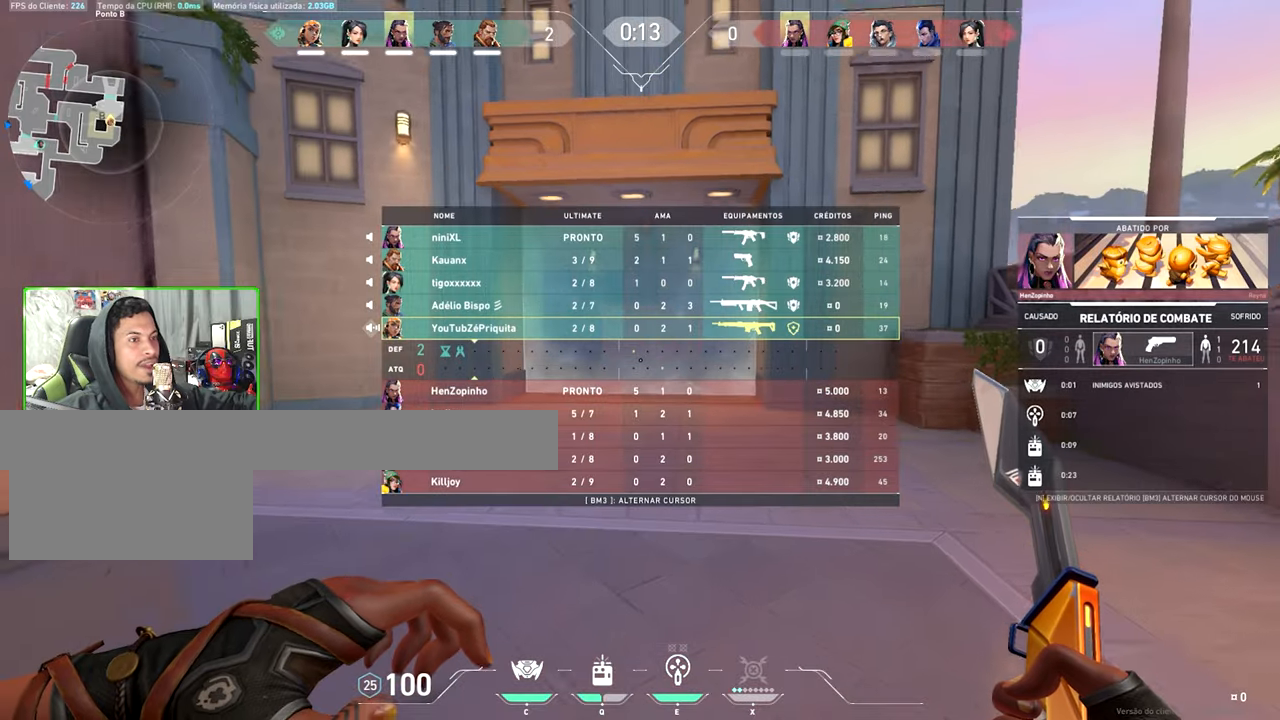
{"keys": [], "mouse": [], "events": [[317, "c", "down"], [317, "tab", "up"], [317, "v", "up"], [317, "w", "up"], [384, "c", "up"]]}
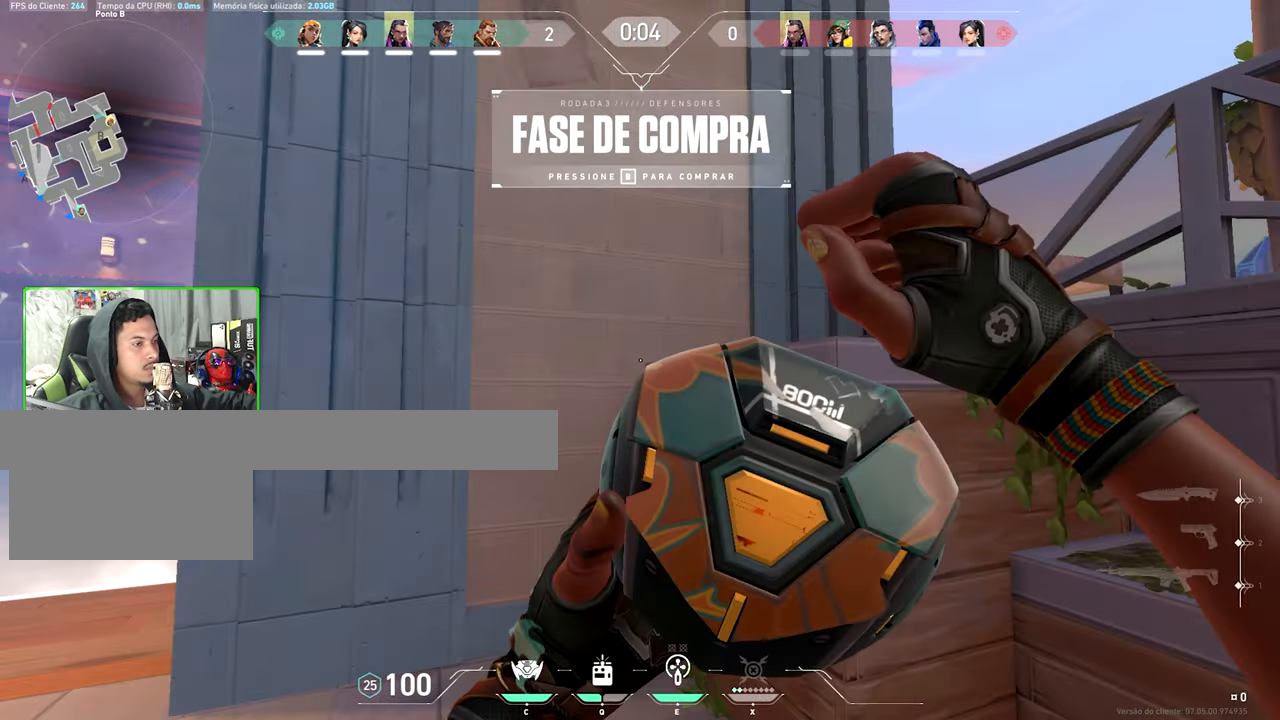
{"keys": ["a", "shift", "w"], "mouse": [], "events": [[117, "a", "down"], [300, "w", "down"], [400, "shift", "down"]]}
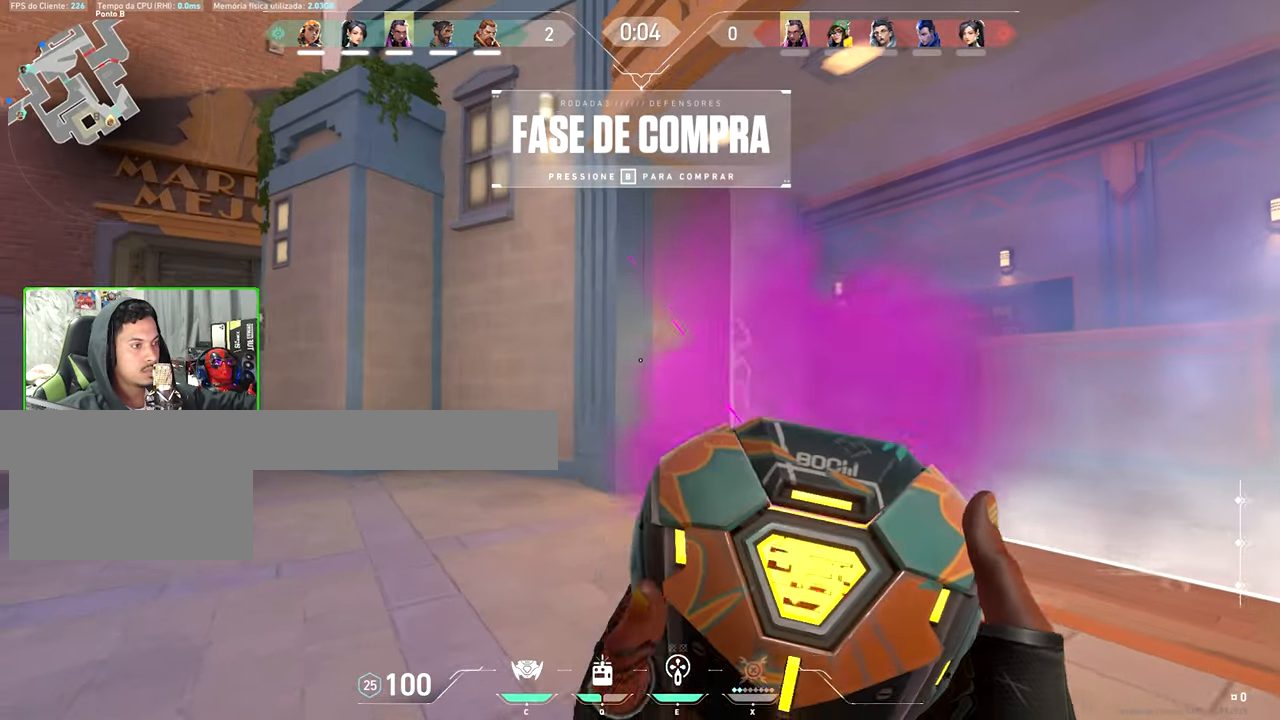
{"keys": ["d", "shift"], "mouse": [], "events": [[34, "a", "up"], [34, "d", "down"], [234, "w", "up"]]}
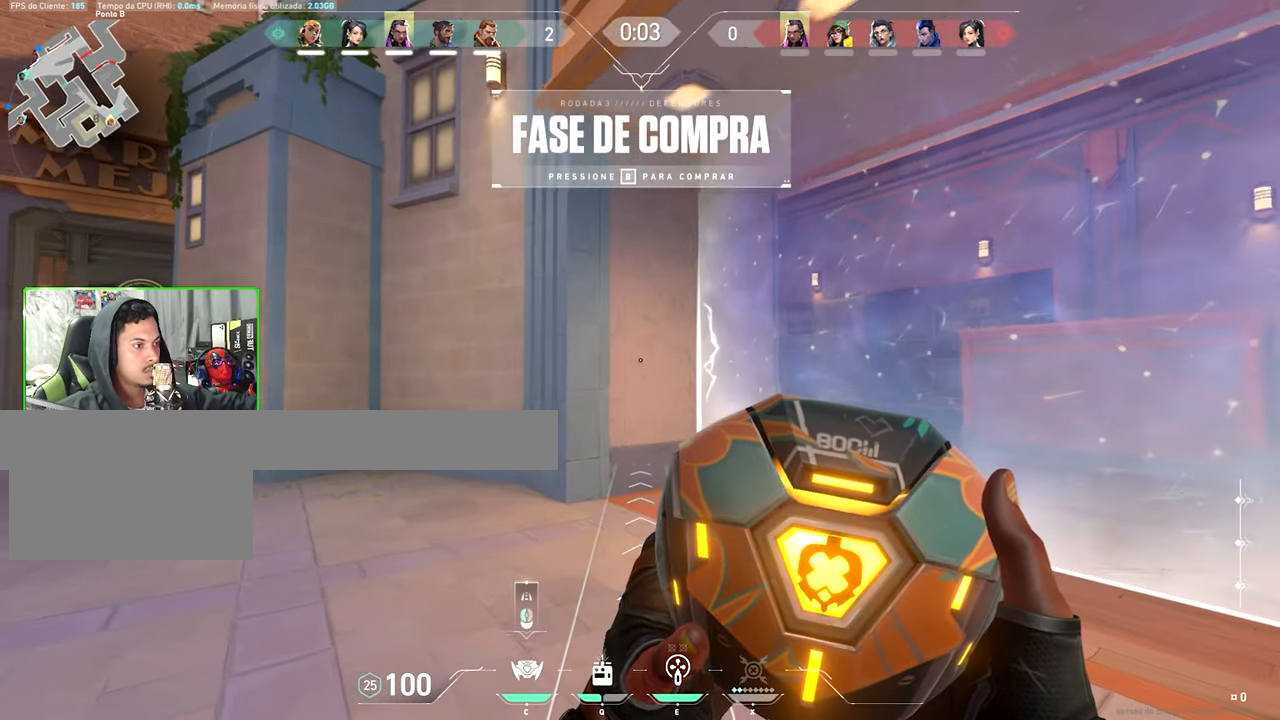
{"keys": ["a", "s", "shift"], "mouse": []}
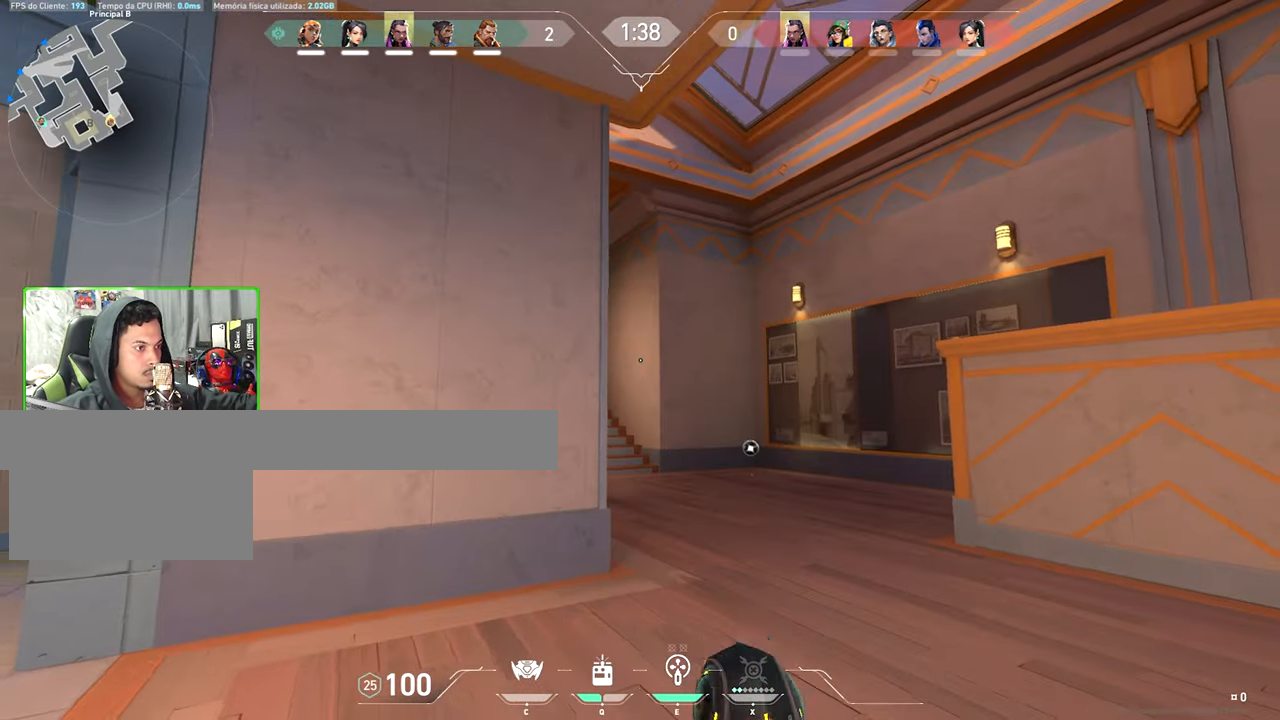
{"keys": ["d", "shift"], "mouse": [], "events": [[167, "s", "up"], [484, "a", "up"], [484, "d", "down"]]}
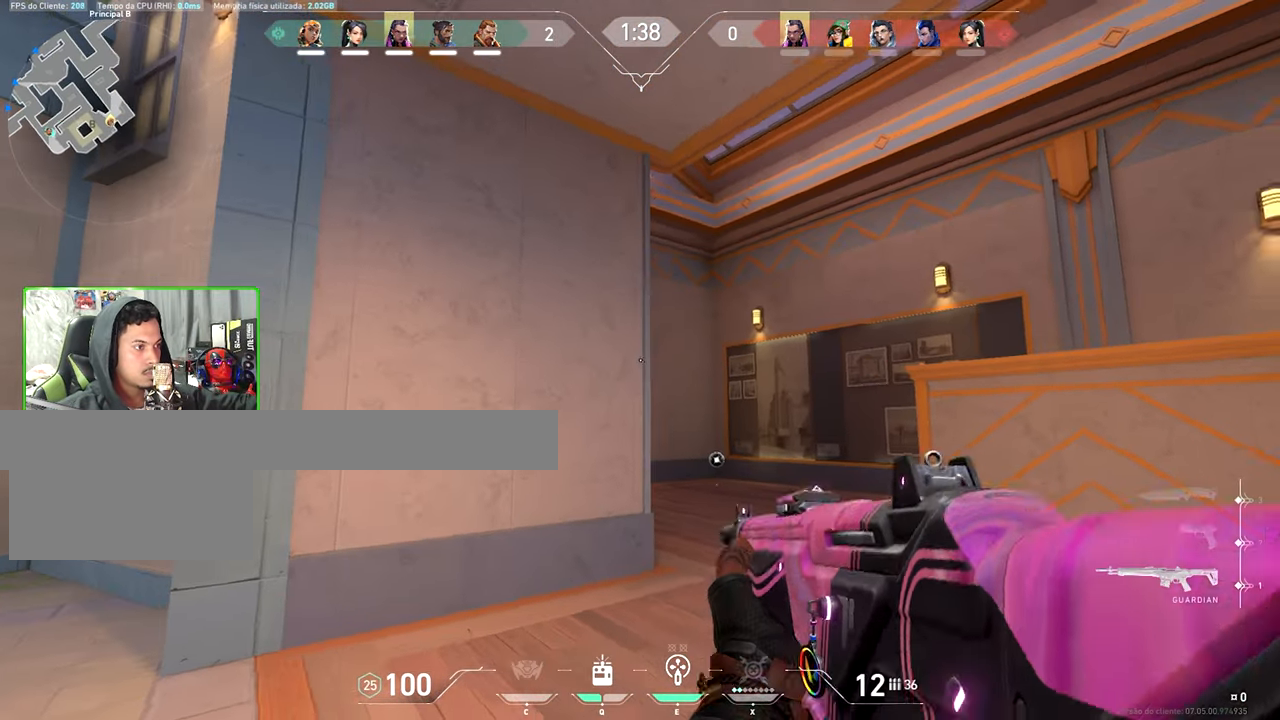
{"keys": ["a", "shift", "w"], "mouse": [], "events": [[217, "a", "down"], [217, "d", "up"], [450, "w", "down"]]}
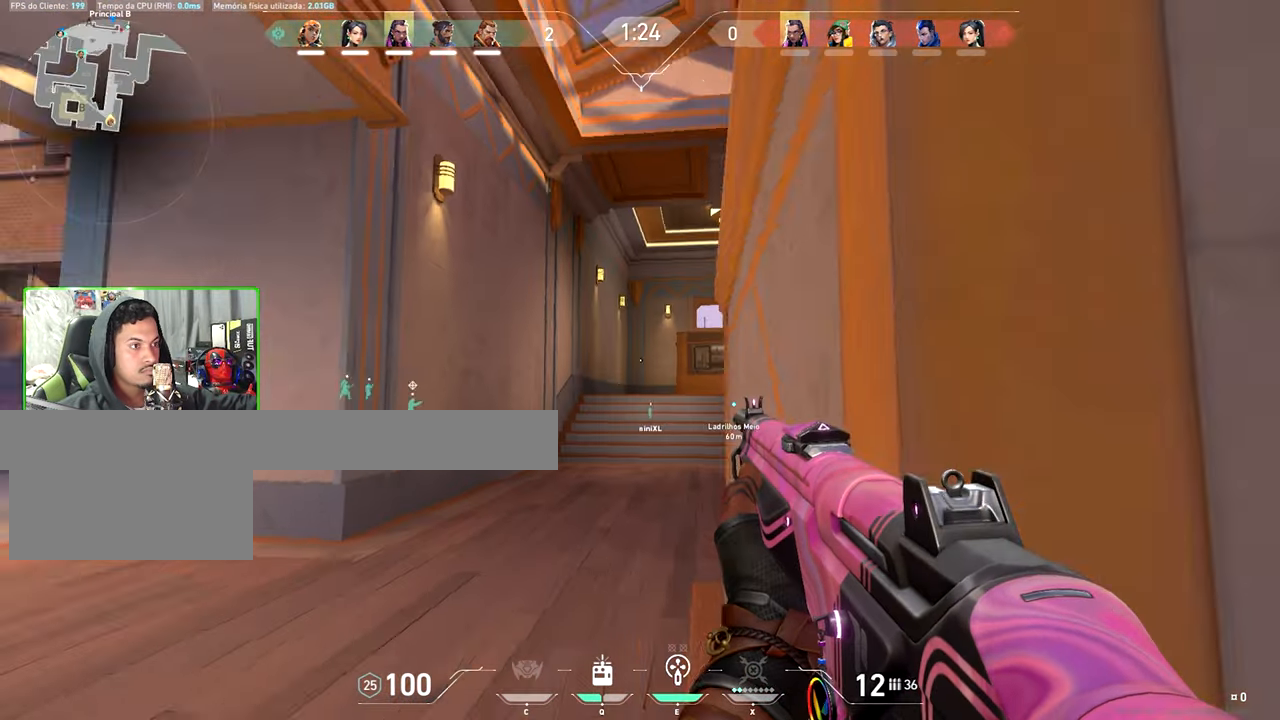
{"keys": ["a", "shift", "w"], "mouse": [], "events": [[200, "a", "up"], [467, "a", "down"]]}
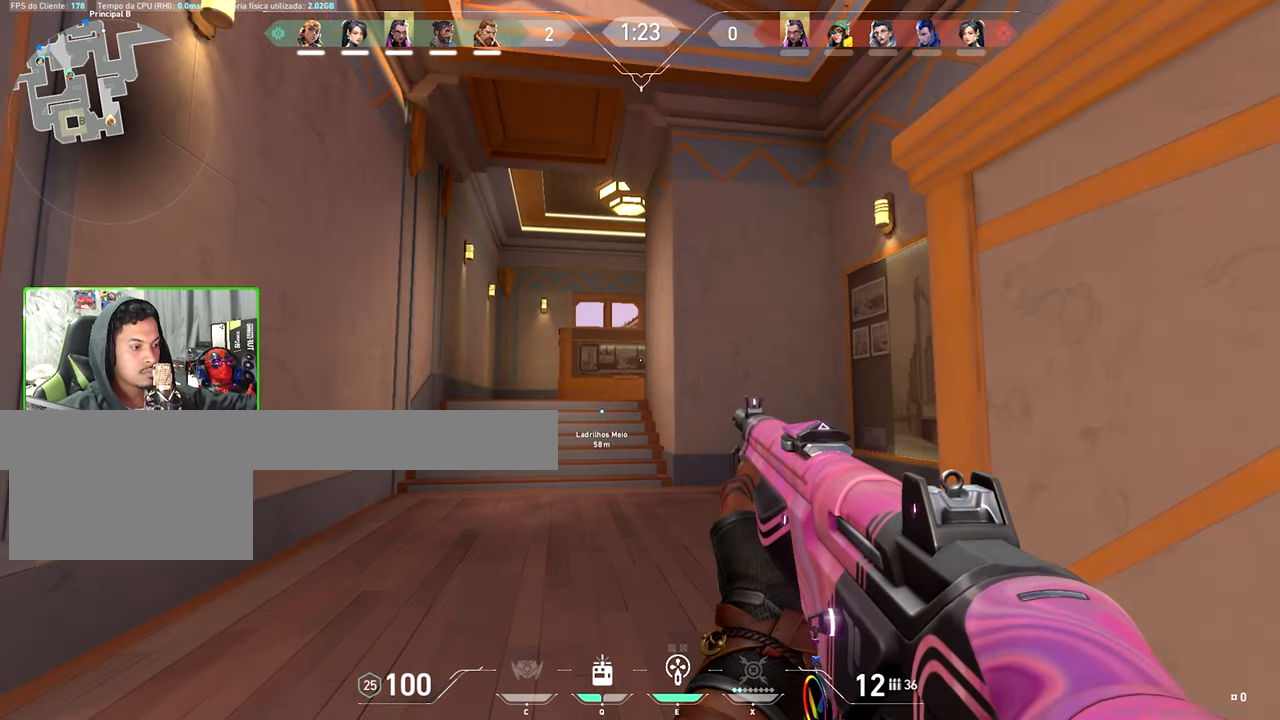
{"keys": ["d"], "mouse": ["left"], "events": [[167, "a", "up"], [300, "a", "down"], [317, "a", "up"], [317, "d", "down"], [317, "mouse_left", "down"], [317, "shift", "up"], [317, "w", "up"], [417, "mouse_left", "up"], [500, "mouse_left", "down"]]}
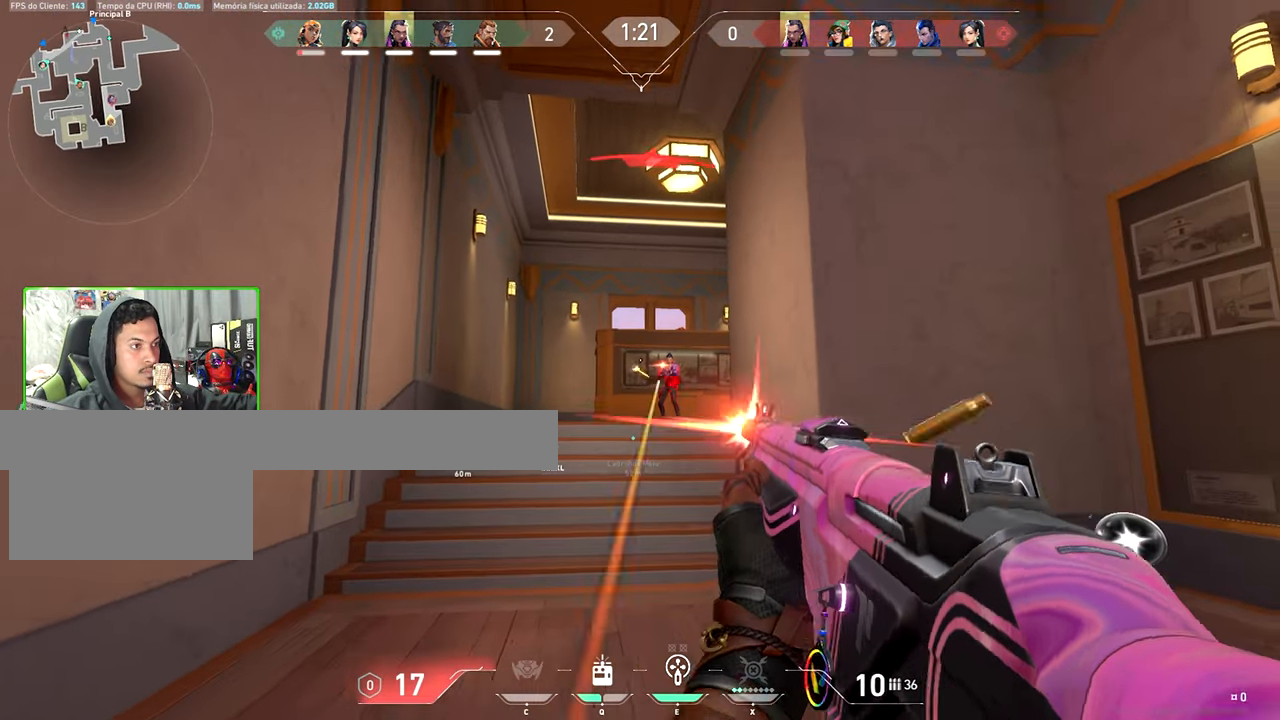
{"keys": [], "mouse": ["left"], "events": [[100, "mouse_left", "up"], [184, "mouse_left", "down"], [300, "d", "up"], [350, "mouse_left", "up"], [417, "mouse_left", "down"]]}
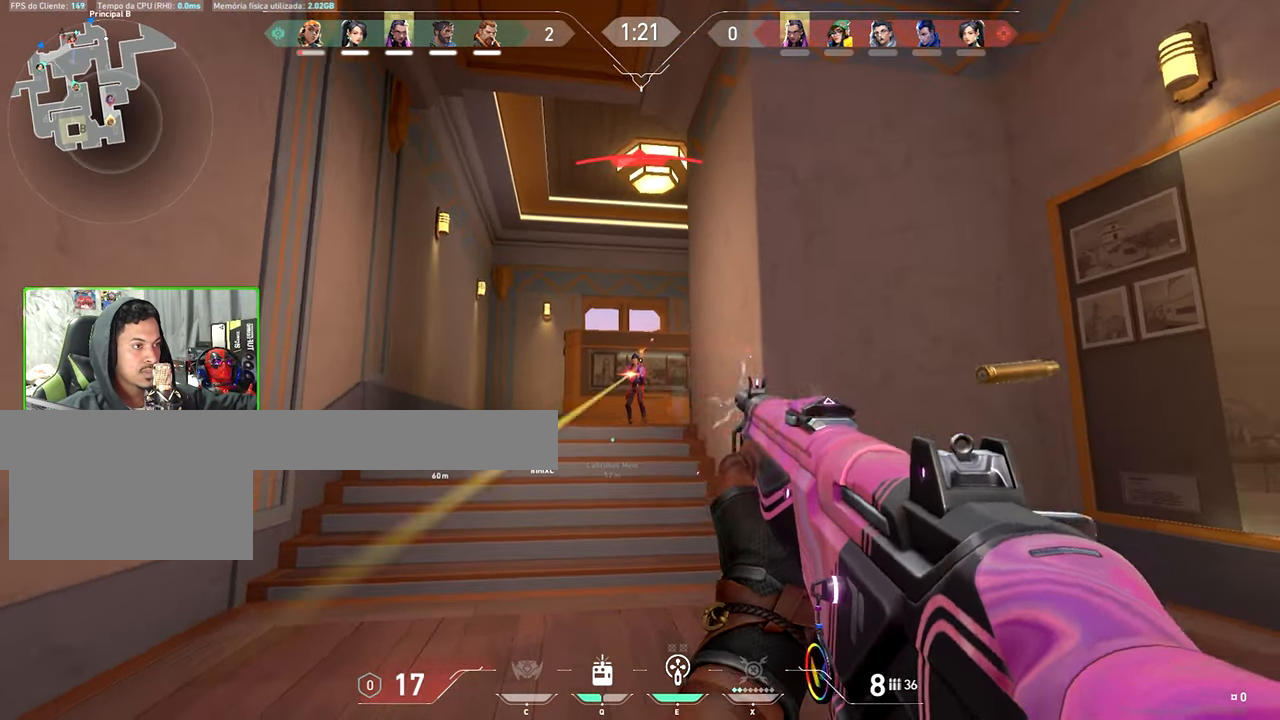
{"keys": [], "mouse": [], "events": [[17, "mouse_left", "up"], [117, "mouse_left", "down"], [266, "mouse_left", "up"]]}
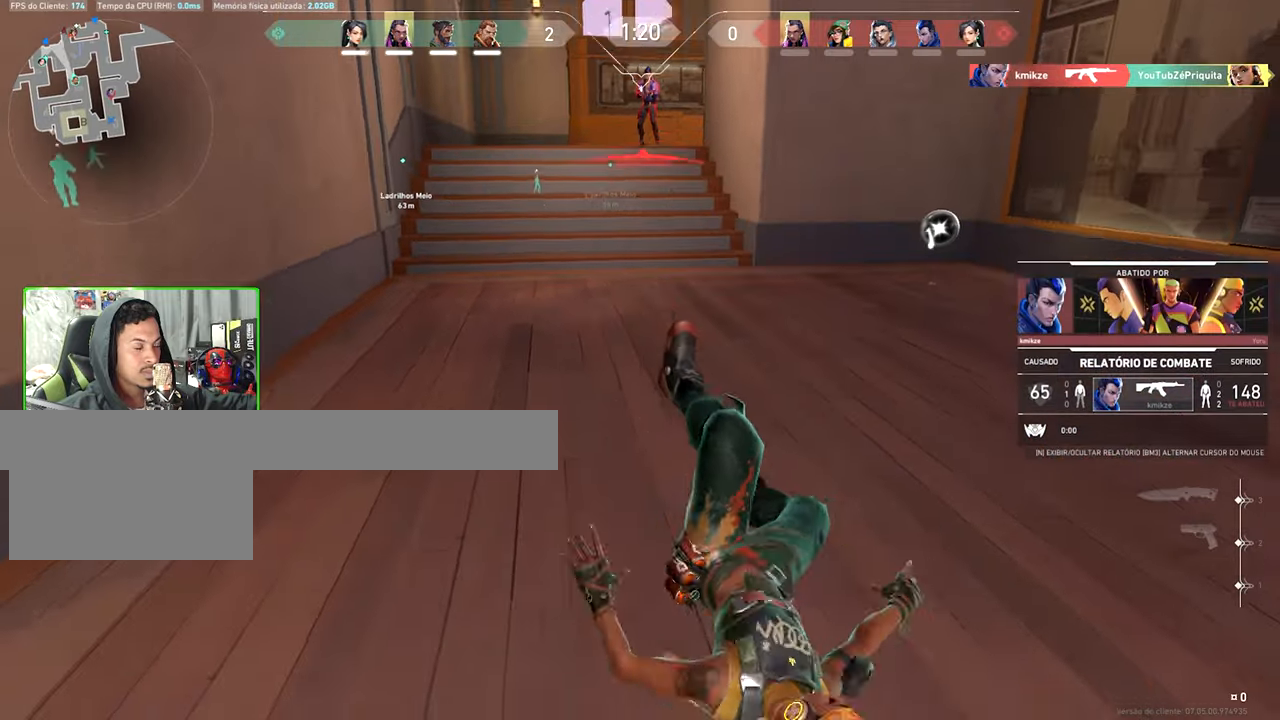
{"keys": ["caps_lock", "v"], "mouse": [], "events": [[83, "v", "down"], [316, "caps_lock", "down"]]}
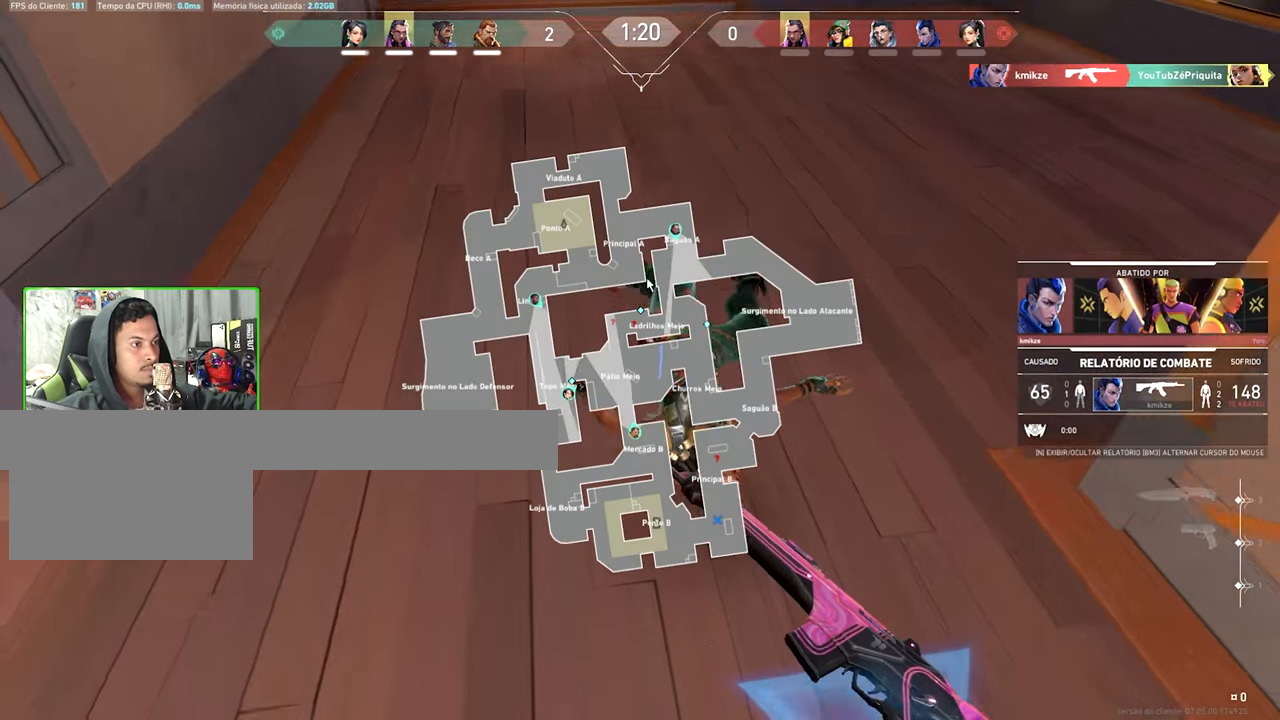
{"keys": ["caps_lock", "v"], "mouse": [], "events": []}
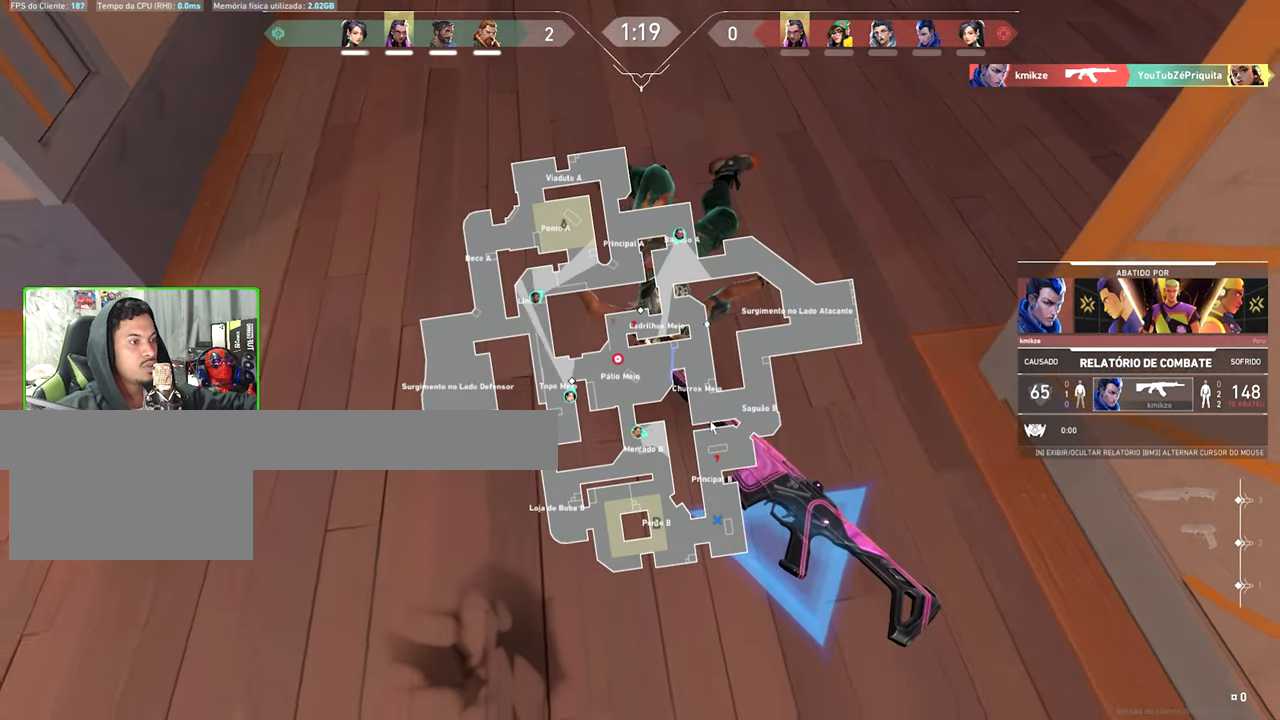
{"keys": ["caps_lock", "v"], "mouse": [], "events": [[350, "mouse_left", "down"], [483, "mouse_left", "up"]]}
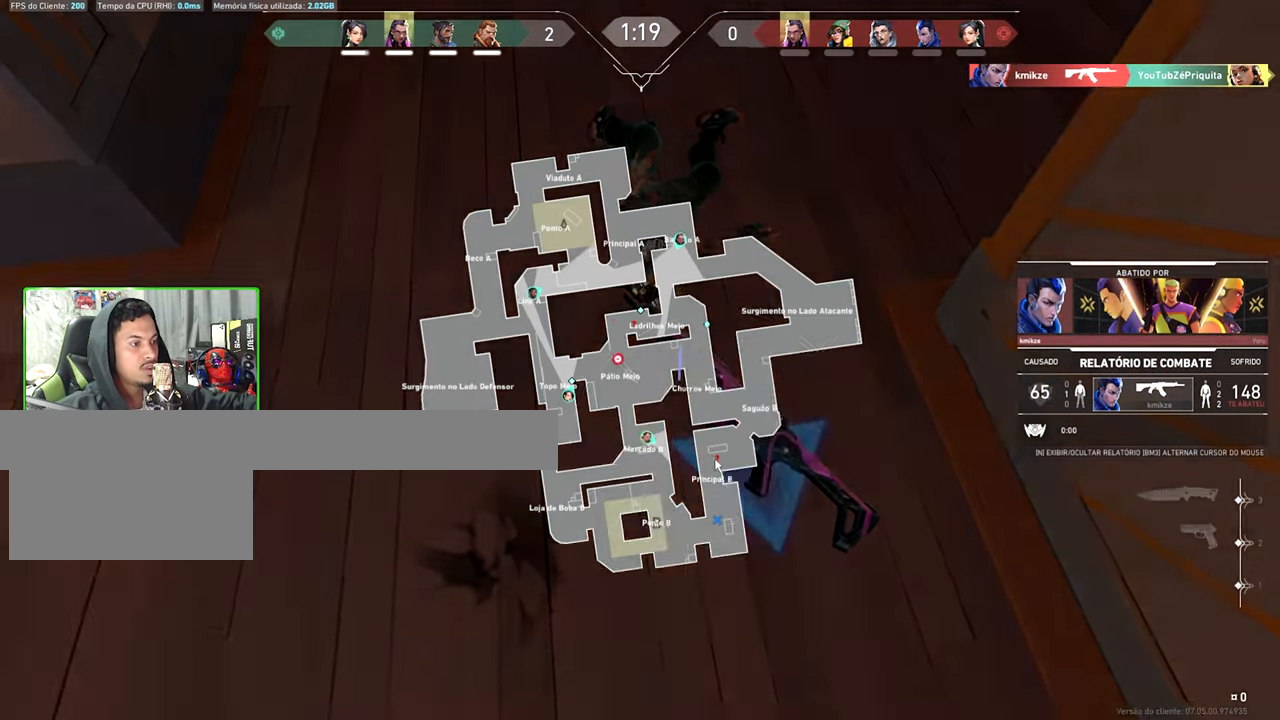
{"keys": ["caps_lock", "v"], "mouse": [], "events": [[83, "mouse_left", "down"], [183, "mouse_left", "up"], [266, "mouse_left", "down"], [316, "mouse_left", "up"], [416, "mouse_left", "down"], [500, "mouse_left", "up"]]}
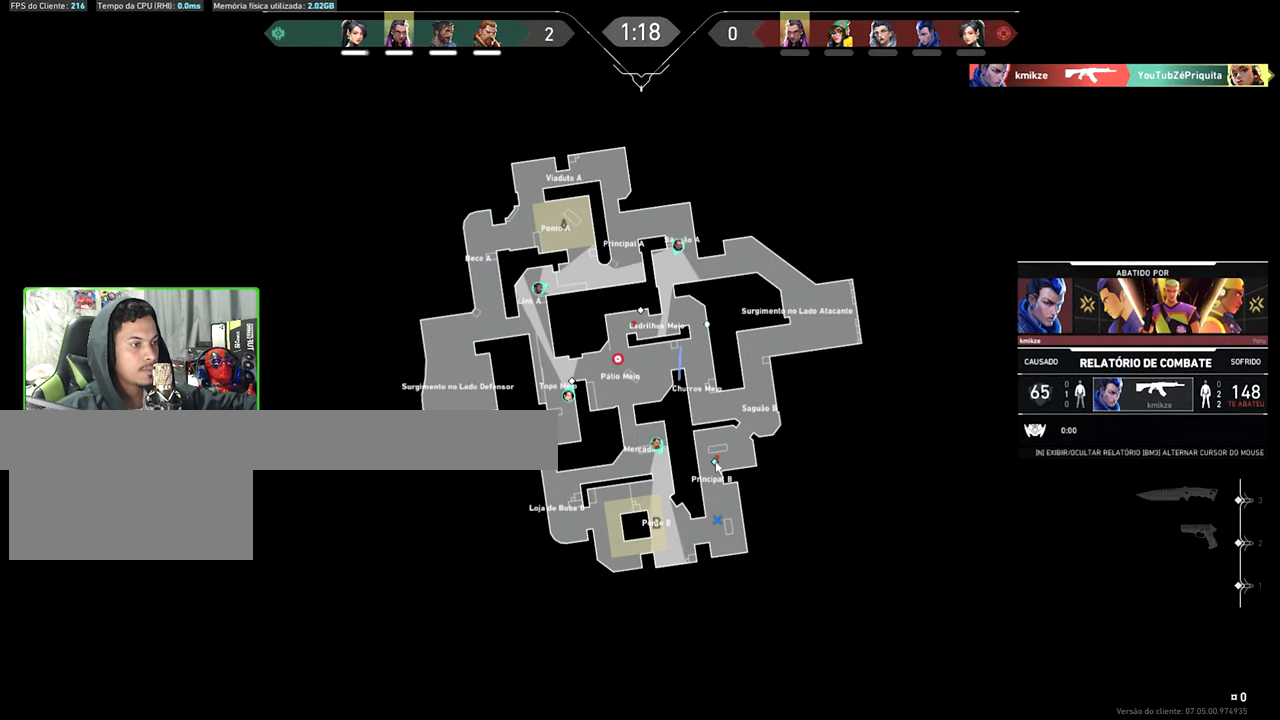
{"keys": [], "mouse": [], "events": [[133, "caps_lock", "up"], [133, "v", "up"], [266, "mouse_left", "down"], [416, "mouse_left", "up"]]}
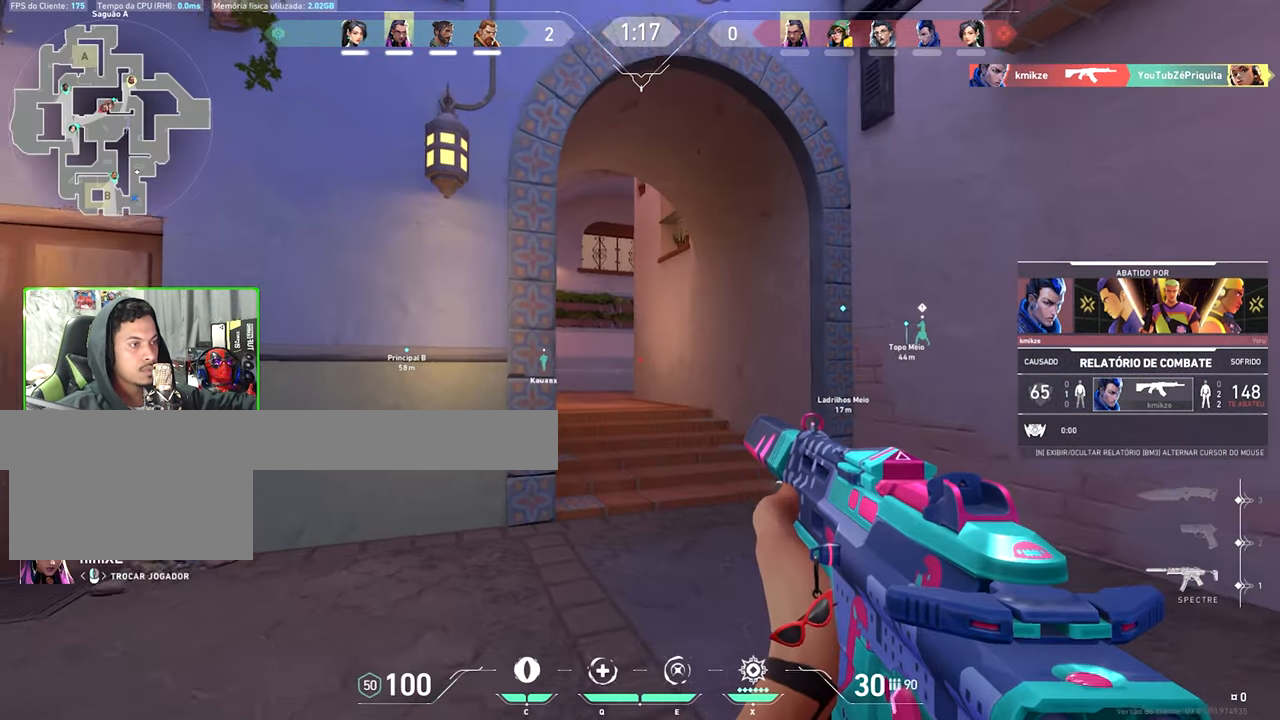
{"keys": [], "mouse": [], "events": [[333, "mouse_left", "down"], [350, "mouse_left", "up"]]}